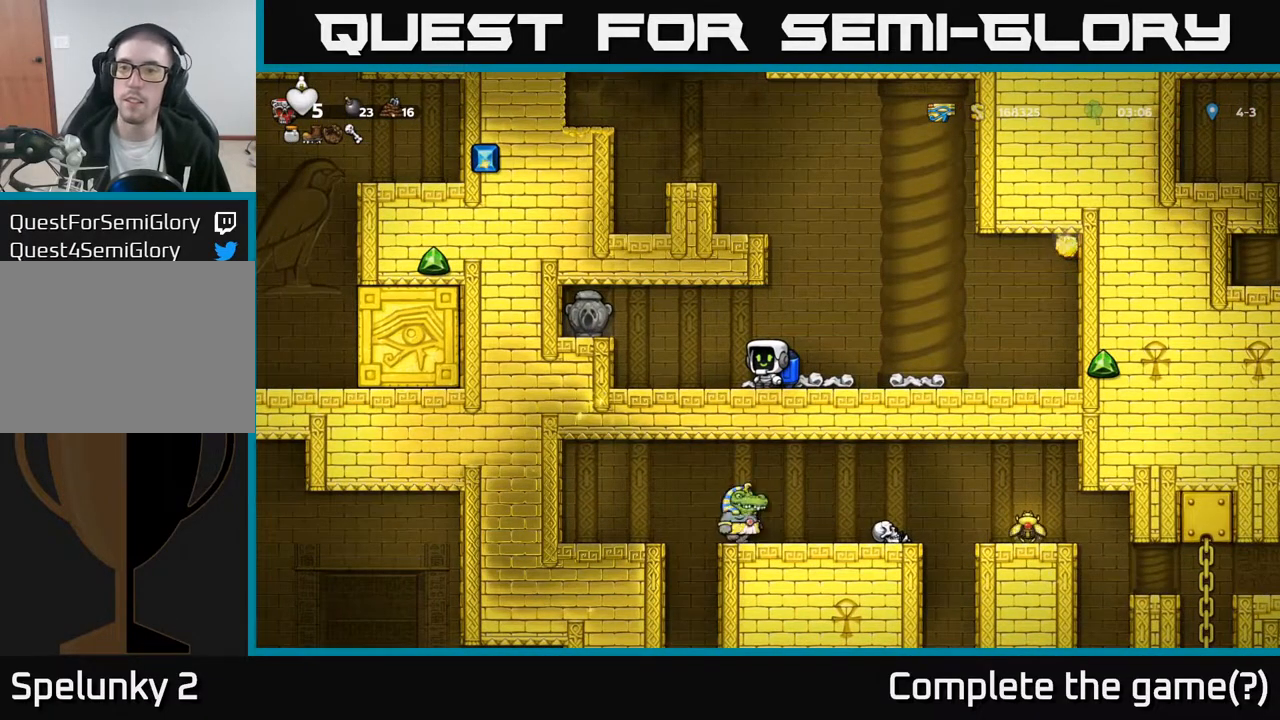
Gameplay with a controller (Xbox layout); each line is a JSON object with the inputs held at the frame after it. "events" lists button and stick changes between this image and that frame as [ms after this image, input, new state], when the widget could be followed in between.
{"buttons": [], "left_stick": "center", "right_stick": "center", "events": []}
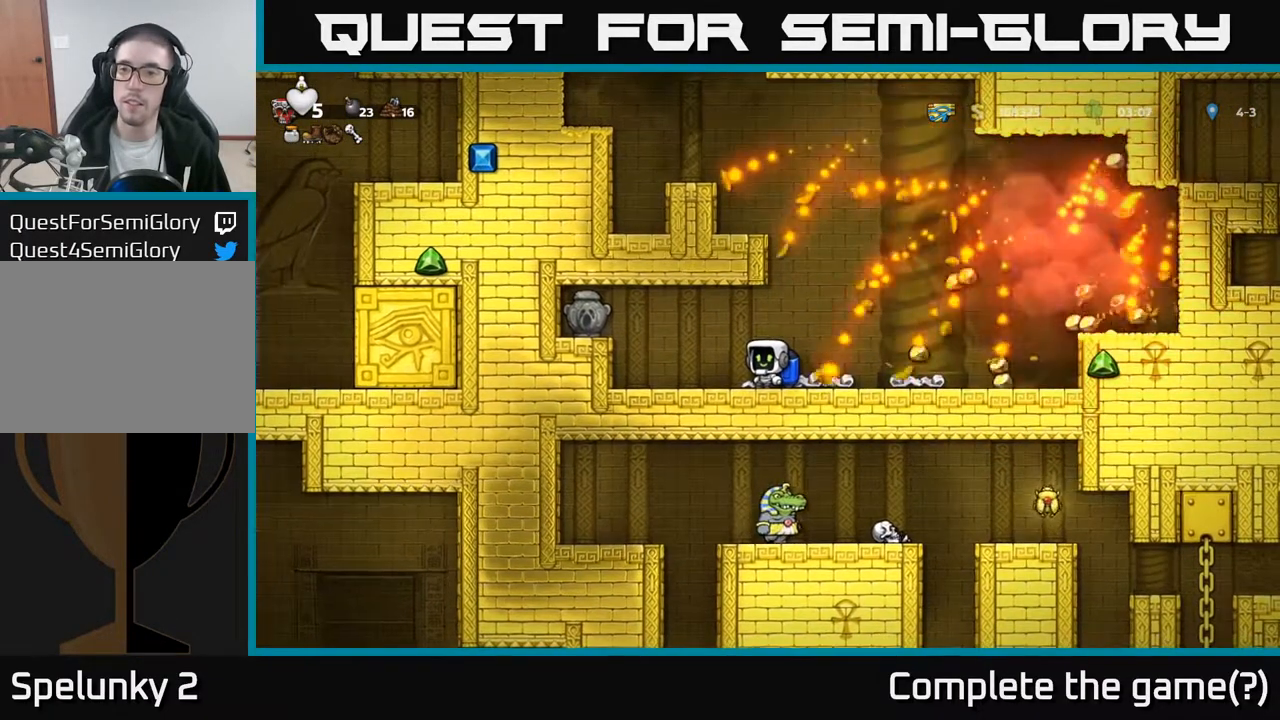
{"buttons": ["DPAD_RIGHT"], "left_stick": "center", "right_stick": "center", "events": [[50, "DPAD_RIGHT", "down"]]}
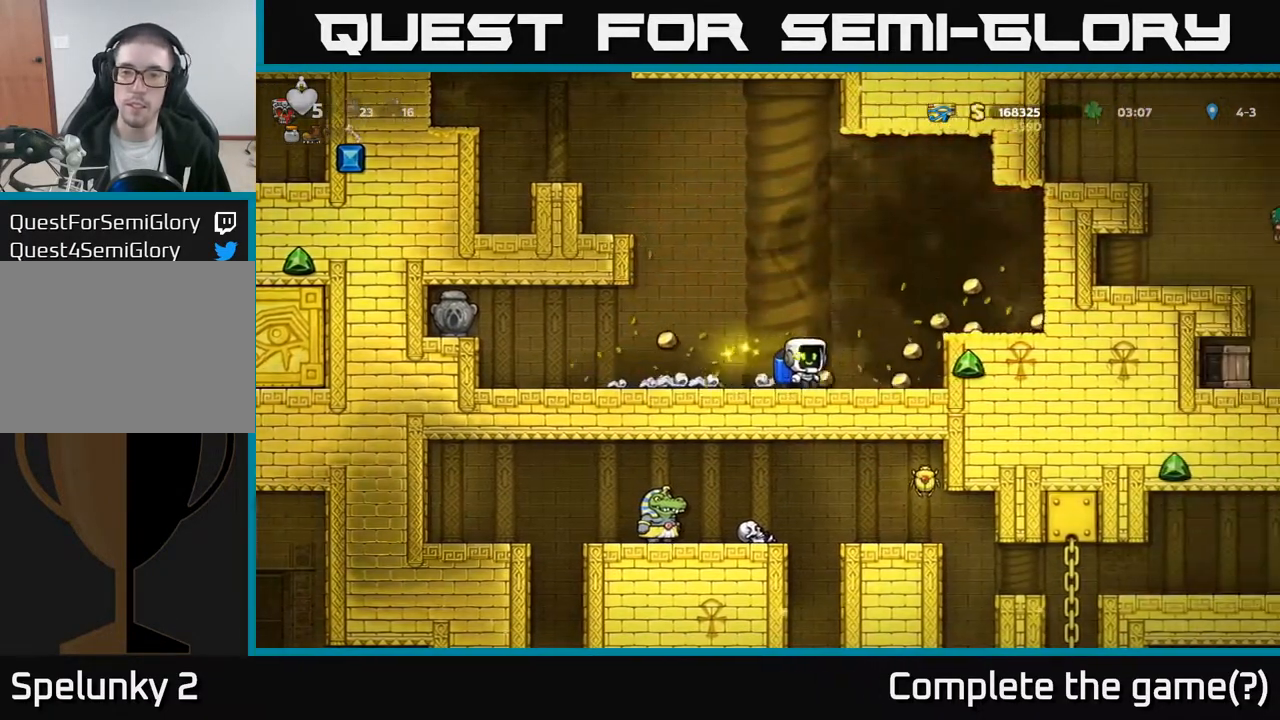
{"buttons": [], "left_stick": "center", "right_stick": "center", "events": [[117, "A", "down"], [217, "A", "up"], [367, "DPAD_RIGHT", "up"]]}
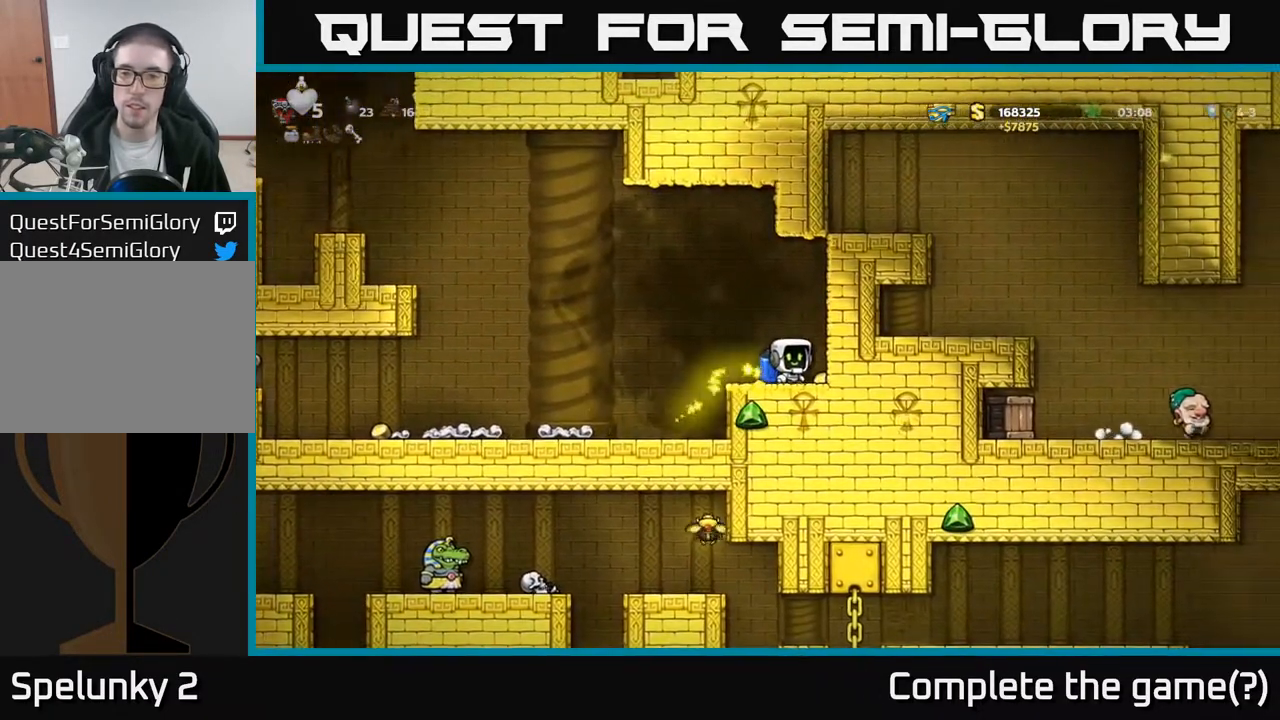
{"buttons": ["DPAD_LEFT"], "left_stick": "center", "right_stick": "center", "events": [[67, "DPAD_RIGHT", "down"], [183, "A", "down"], [333, "DPAD_RIGHT", "up"], [350, "A", "up"], [383, "DPAD_LEFT", "down"]]}
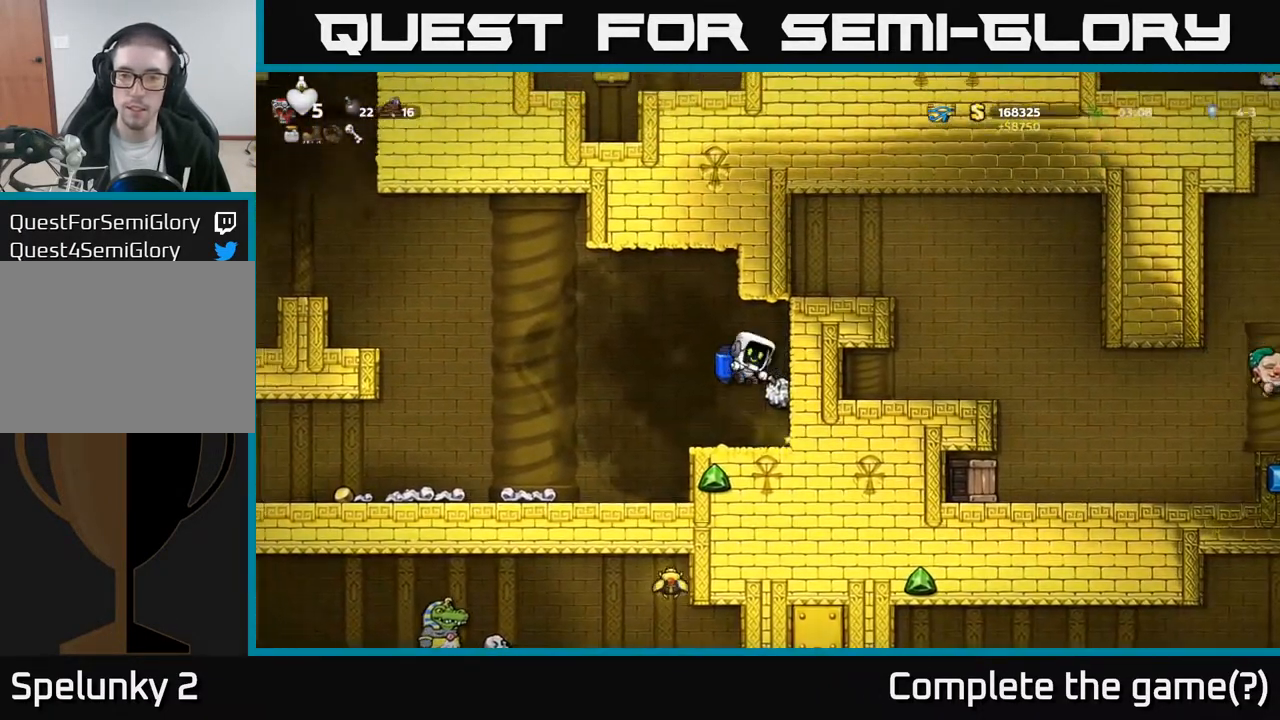
{"buttons": ["DPAD_RIGHT"], "left_stick": "center", "right_stick": "center", "events": [[233, "DPAD_LEFT", "up"], [250, "DPAD_RIGHT", "down"]]}
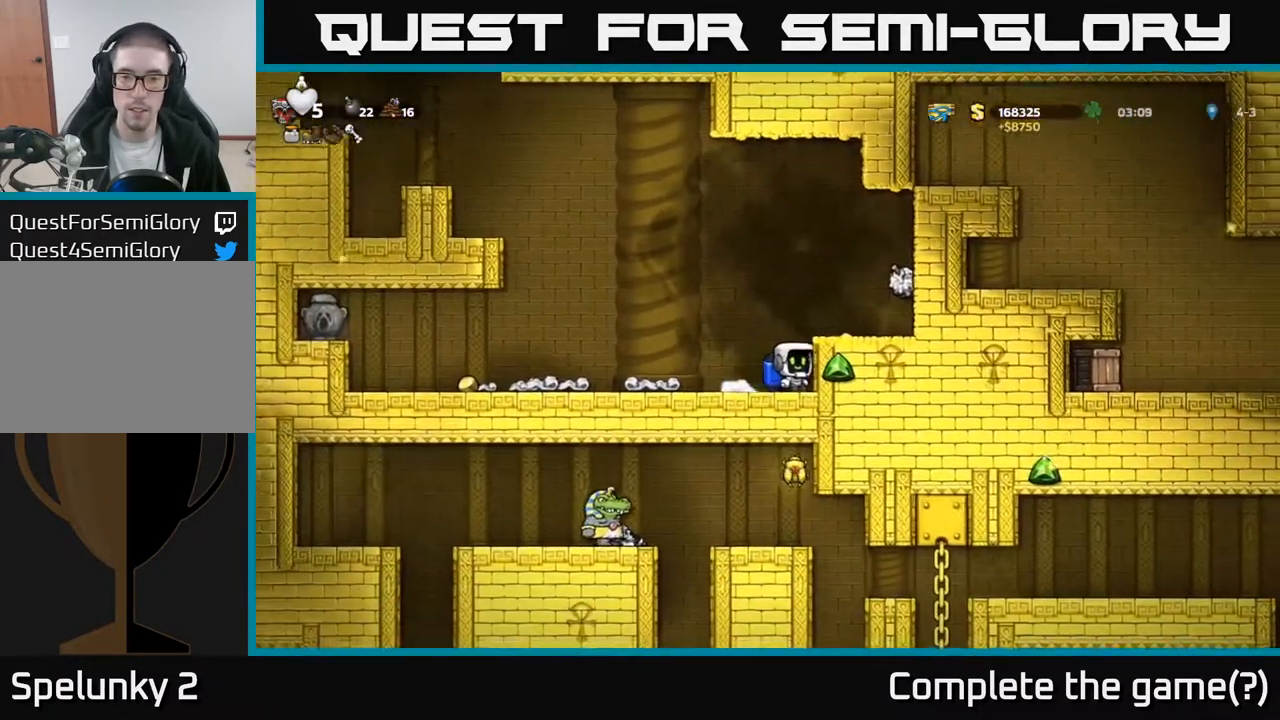
{"buttons": ["DPAD_LEFT"], "left_stick": "center", "right_stick": "center", "events": [[17, "DPAD_RIGHT", "up"], [67, "DPAD_LEFT", "down"]]}
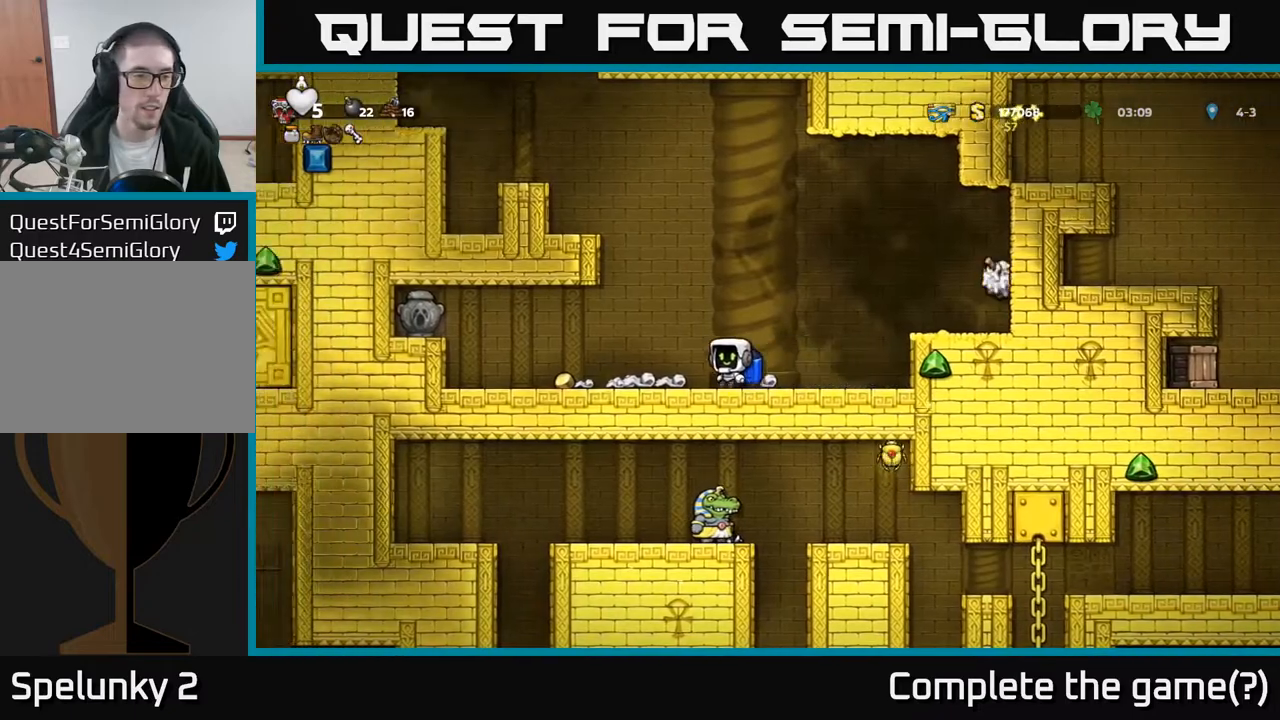
{"buttons": ["DPAD_RIGHT"], "left_stick": "center", "right_stick": "center", "events": [[417, "DPAD_LEFT", "up"], [467, "DPAD_RIGHT", "down"]]}
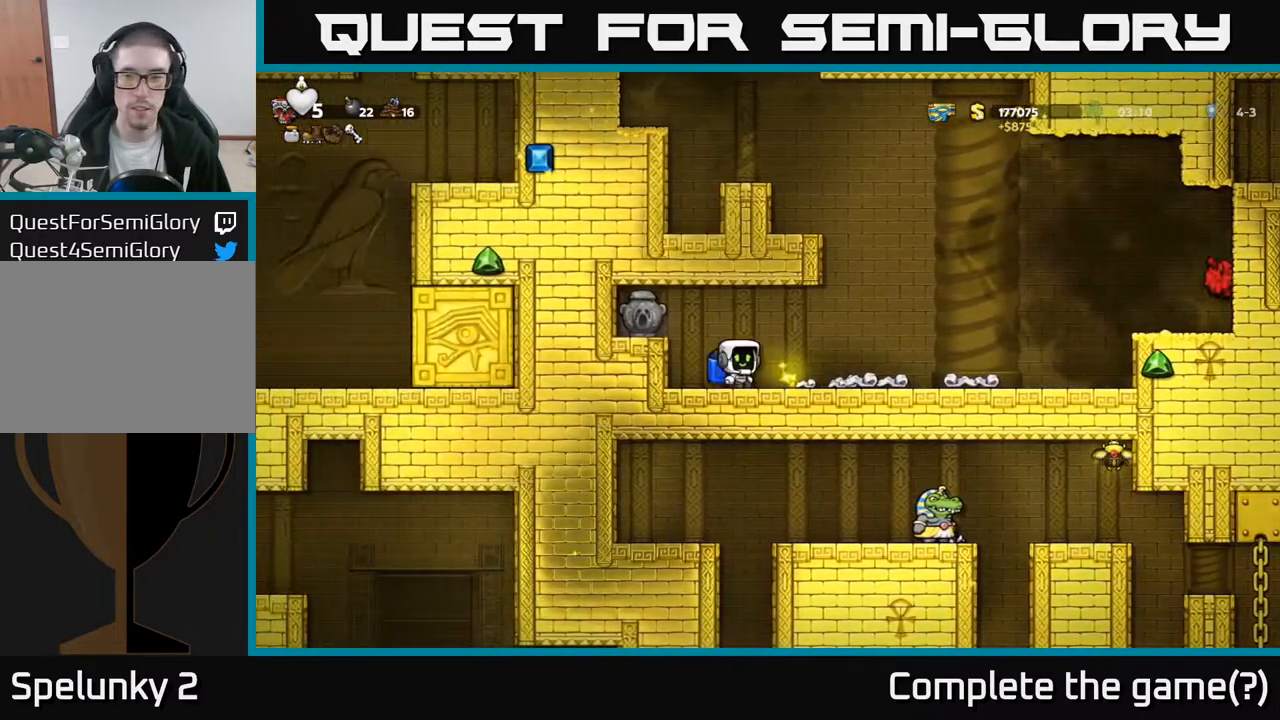
{"buttons": [], "left_stick": "center", "right_stick": "center", "events": [[400, "DPAD_RIGHT", "up"]]}
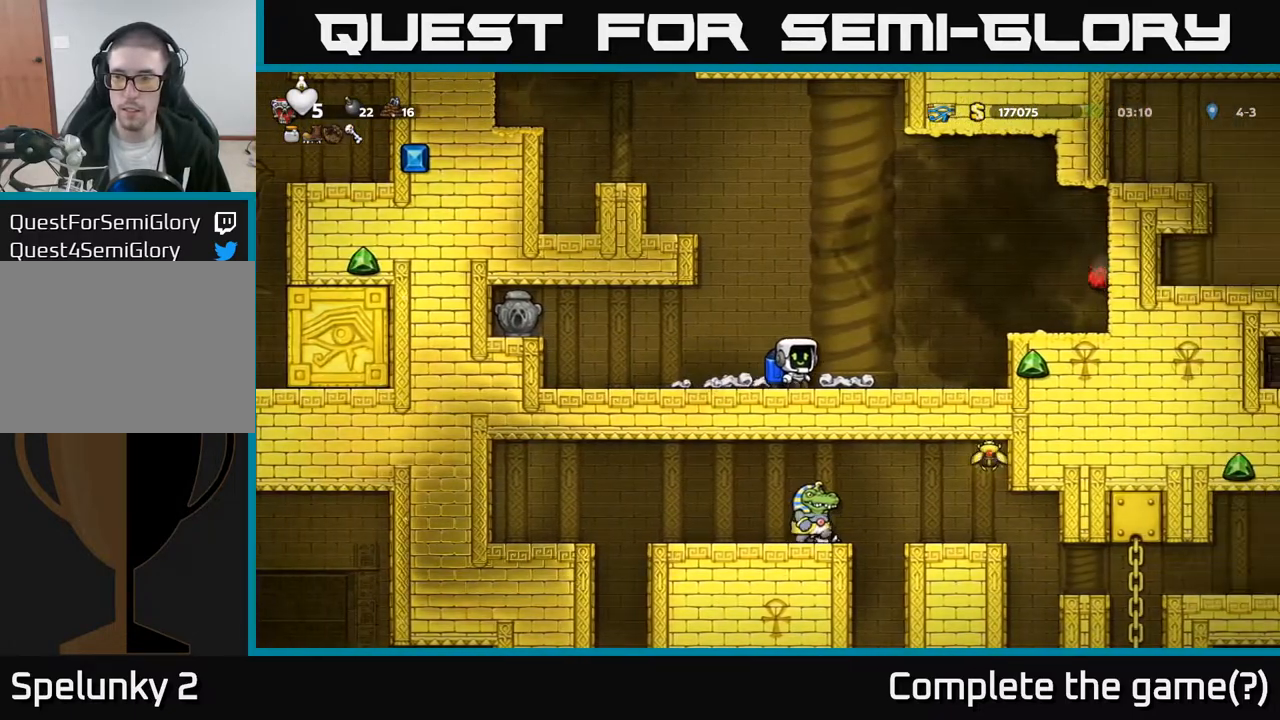
{"buttons": [], "left_stick": "center", "right_stick": "center", "events": []}
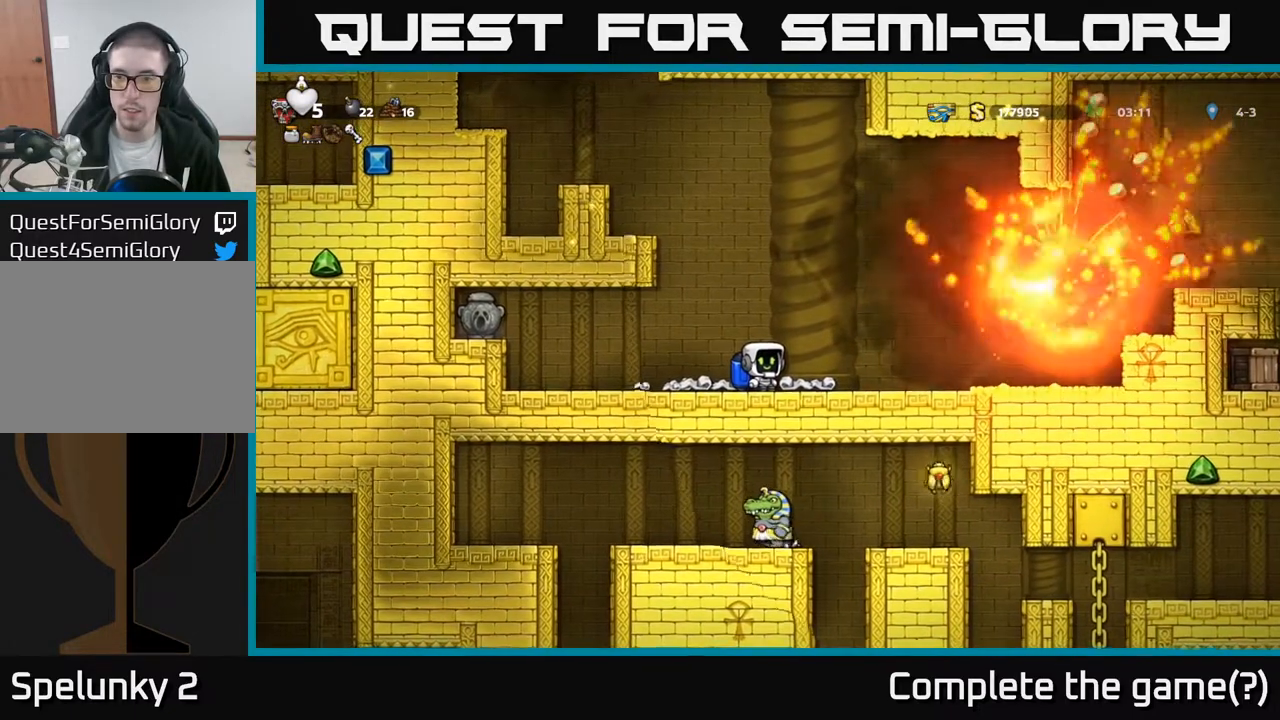
{"buttons": ["DPAD_RIGHT"], "left_stick": "center", "right_stick": "center", "events": [[333, "DPAD_LEFT", "down"], [450, "DPAD_LEFT", "up"], [467, "DPAD_RIGHT", "down"]]}
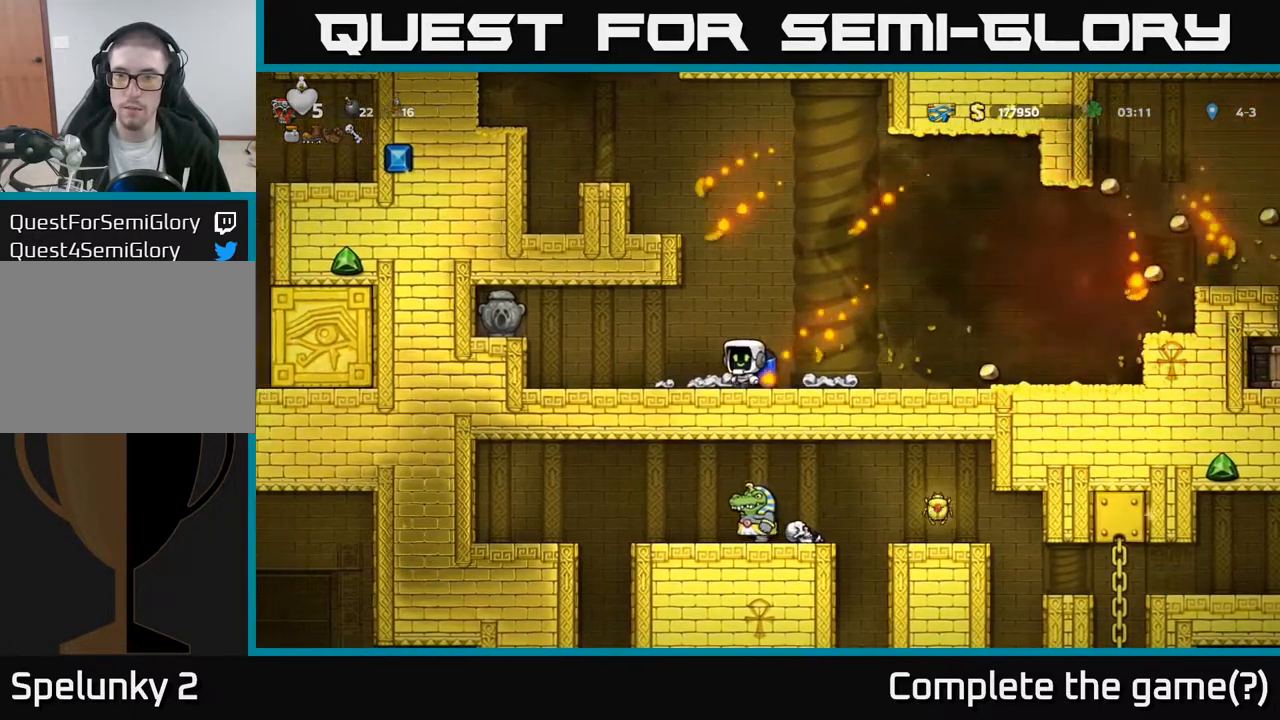
{"buttons": ["DPAD_RIGHT"], "left_stick": "center", "right_stick": "center", "events": []}
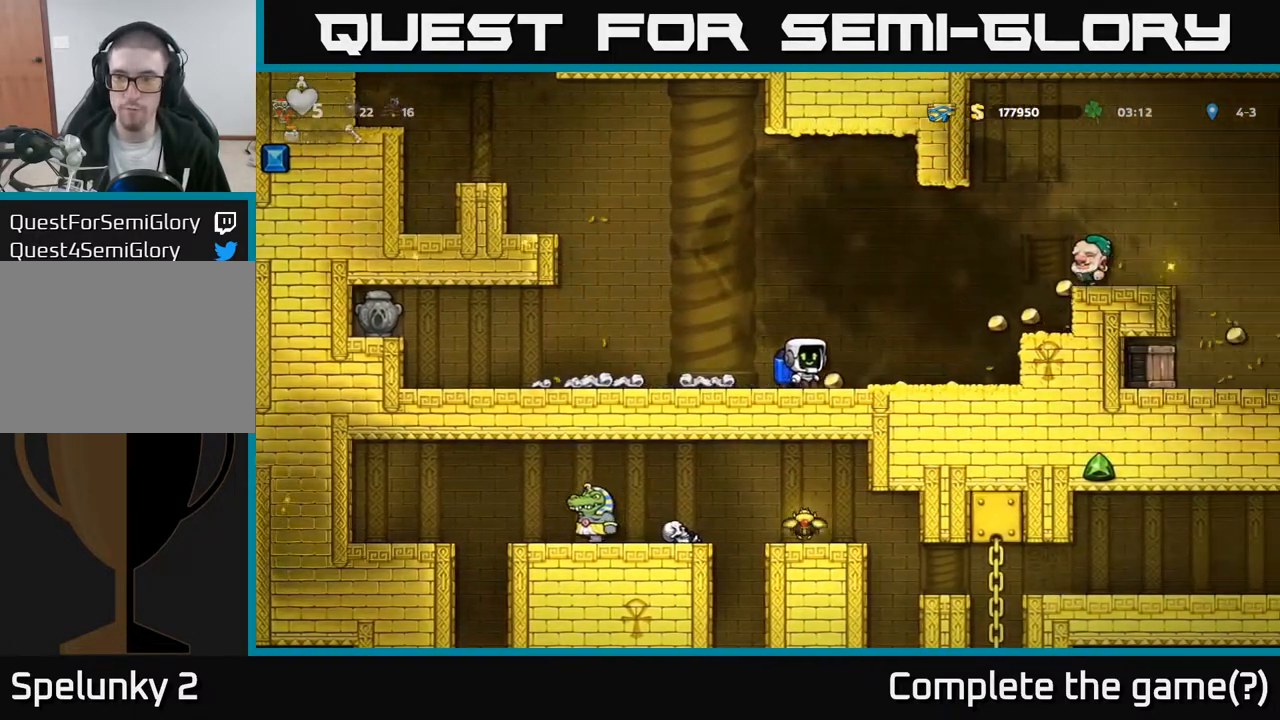
{"buttons": ["DPAD_LEFT"], "left_stick": "center", "right_stick": "center", "events": [[150, "DPAD_RIGHT", "up"], [200, "DPAD_LEFT", "down"]]}
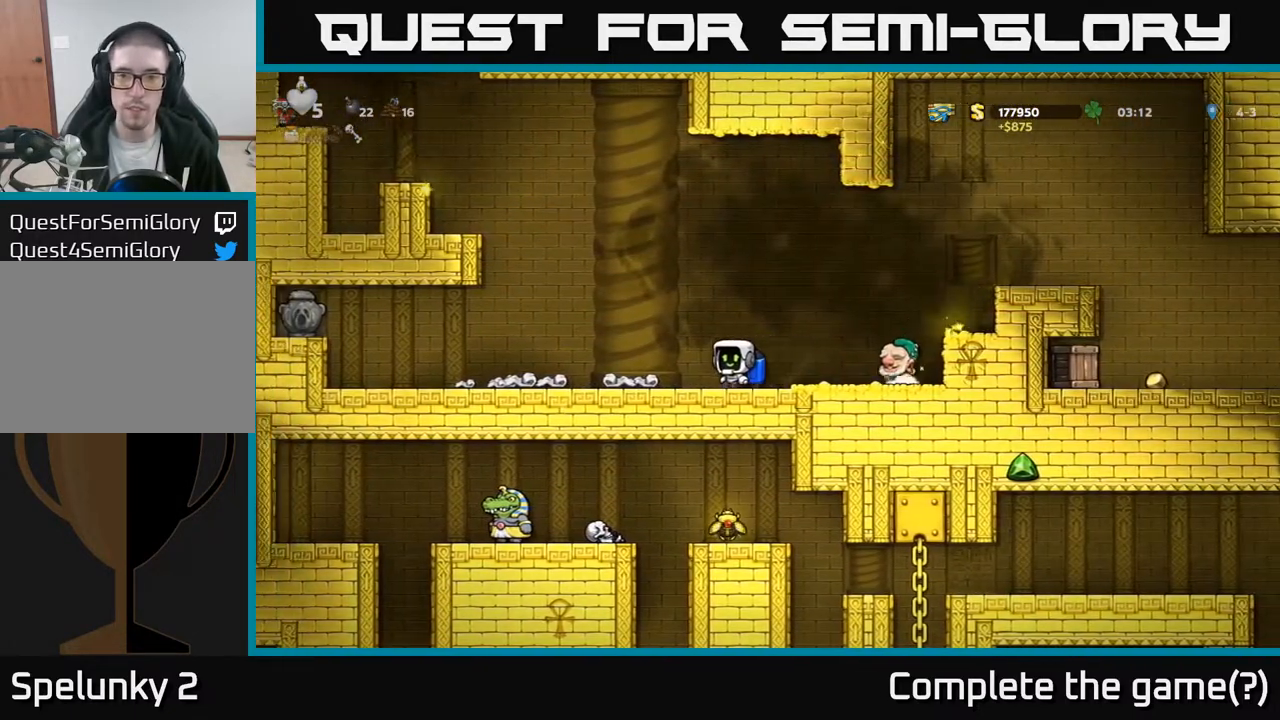
{"buttons": ["A"], "left_stick": "center", "right_stick": "center", "events": [[133, "DPAD_LEFT", "up"], [350, "A", "down"]]}
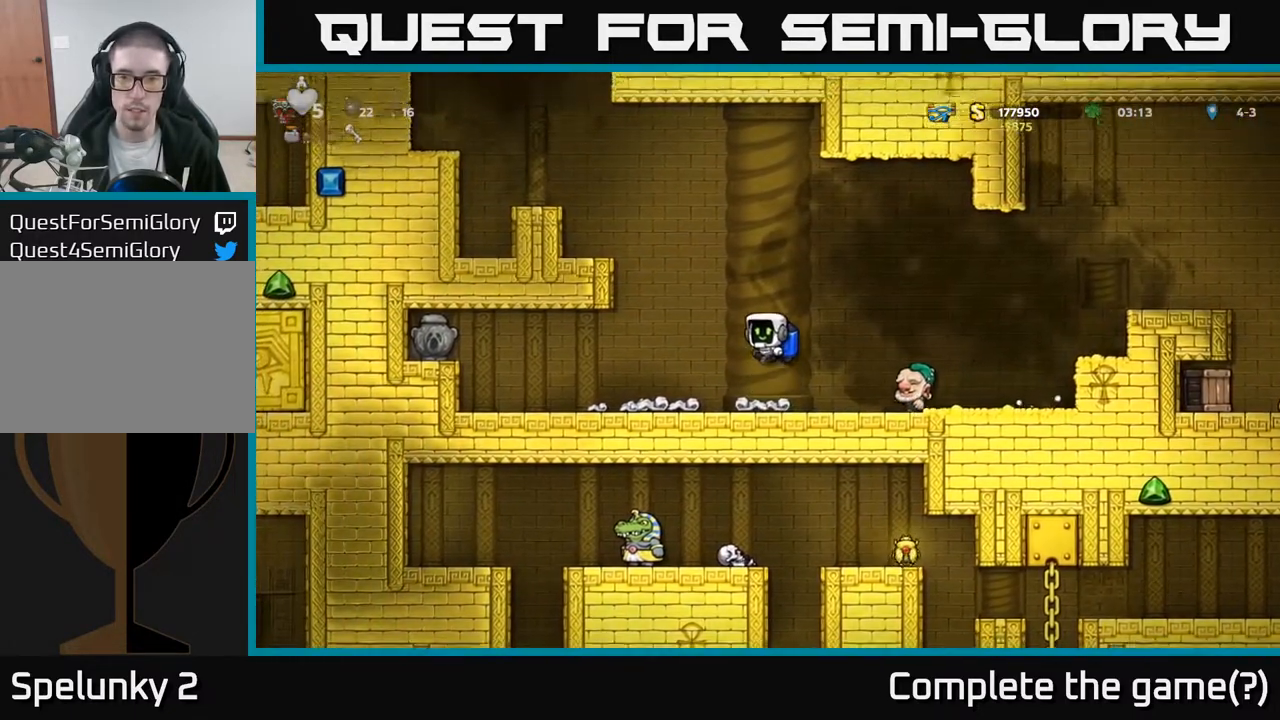
{"buttons": [], "left_stick": "center", "right_stick": "center", "events": [[83, "DPAD_RIGHT", "down"], [150, "A", "up"], [283, "DPAD_RIGHT", "up"]]}
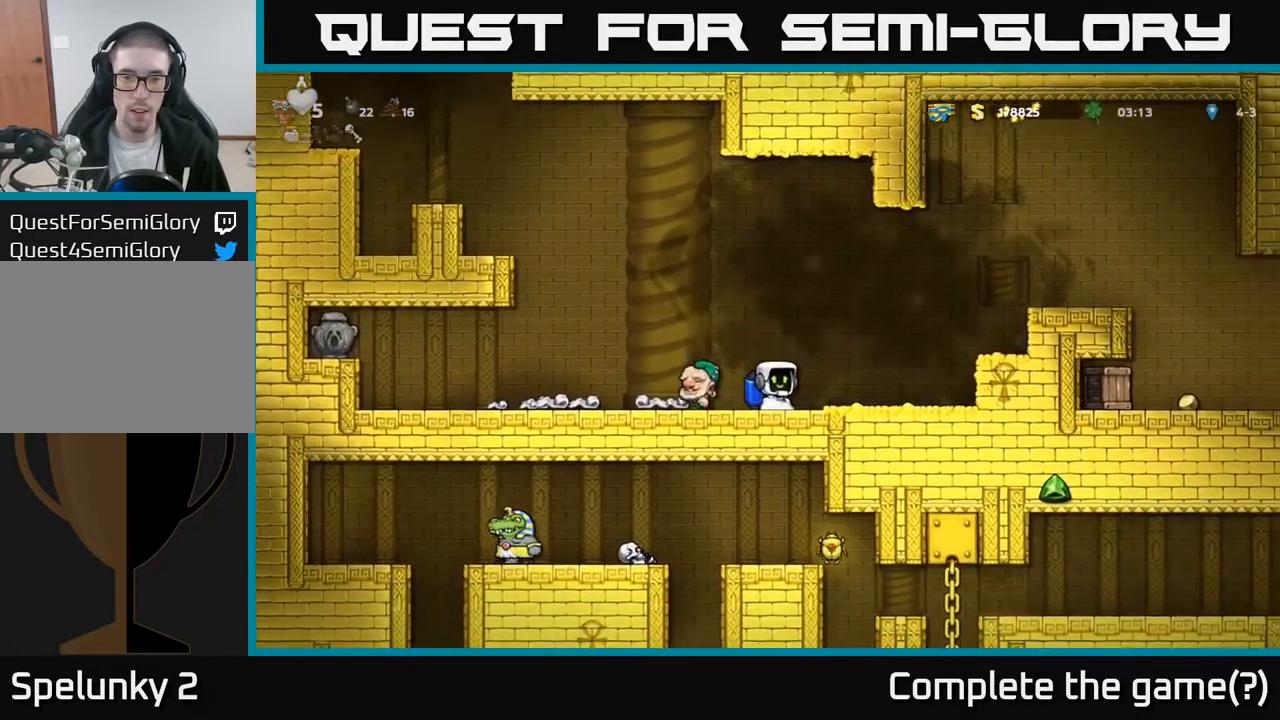
{"buttons": ["A", "DPAD_LEFT"], "left_stick": "center", "right_stick": "center", "events": [[300, "A", "down"], [433, "A", "up"], [467, "DPAD_LEFT", "down"], [483, "A", "down"]]}
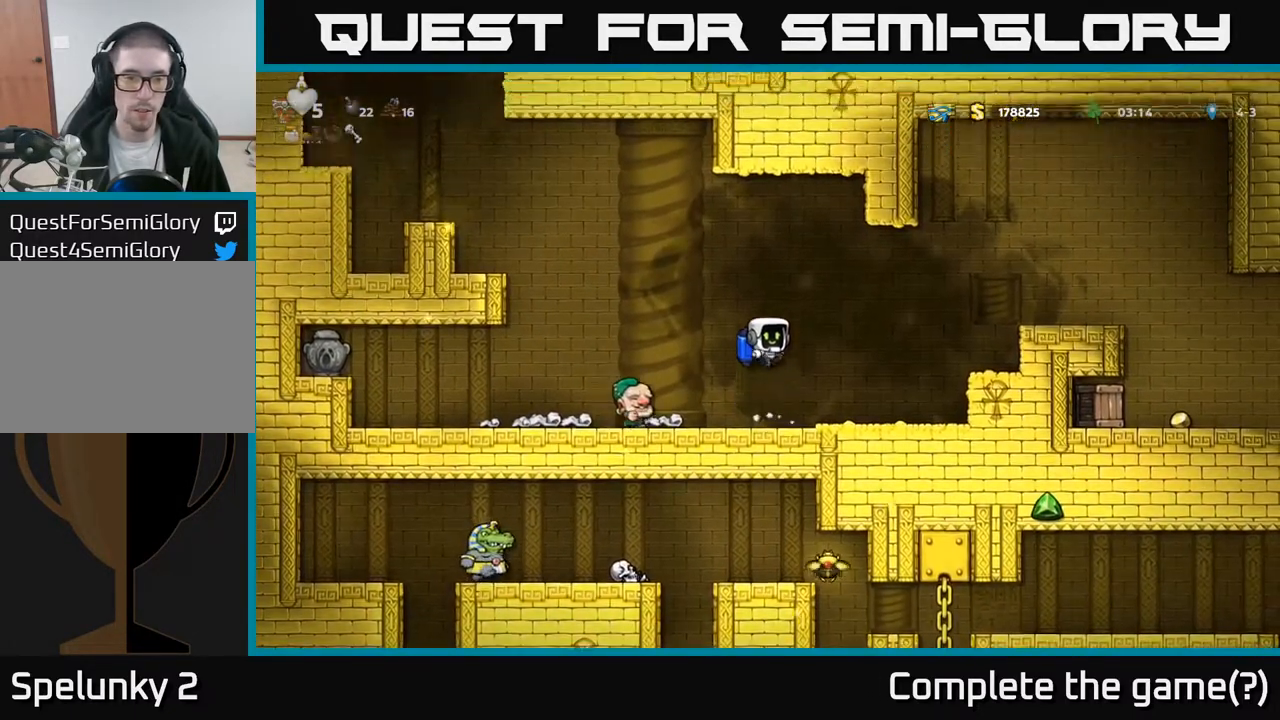
{"buttons": [], "left_stick": "center", "right_stick": "center", "events": [[167, "A", "up"], [183, "DPAD_LEFT", "up"], [233, "DPAD_RIGHT", "down"], [467, "DPAD_RIGHT", "up"]]}
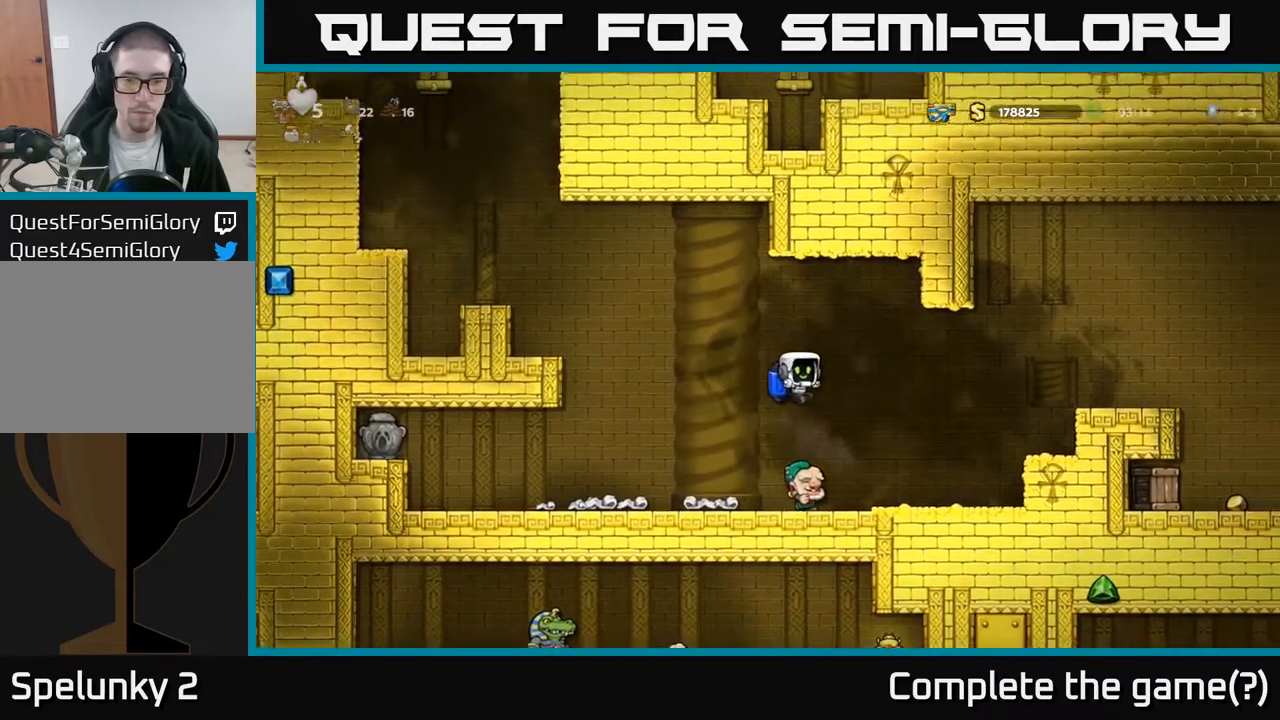
{"buttons": [], "left_stick": "center", "right_stick": "center", "events": []}
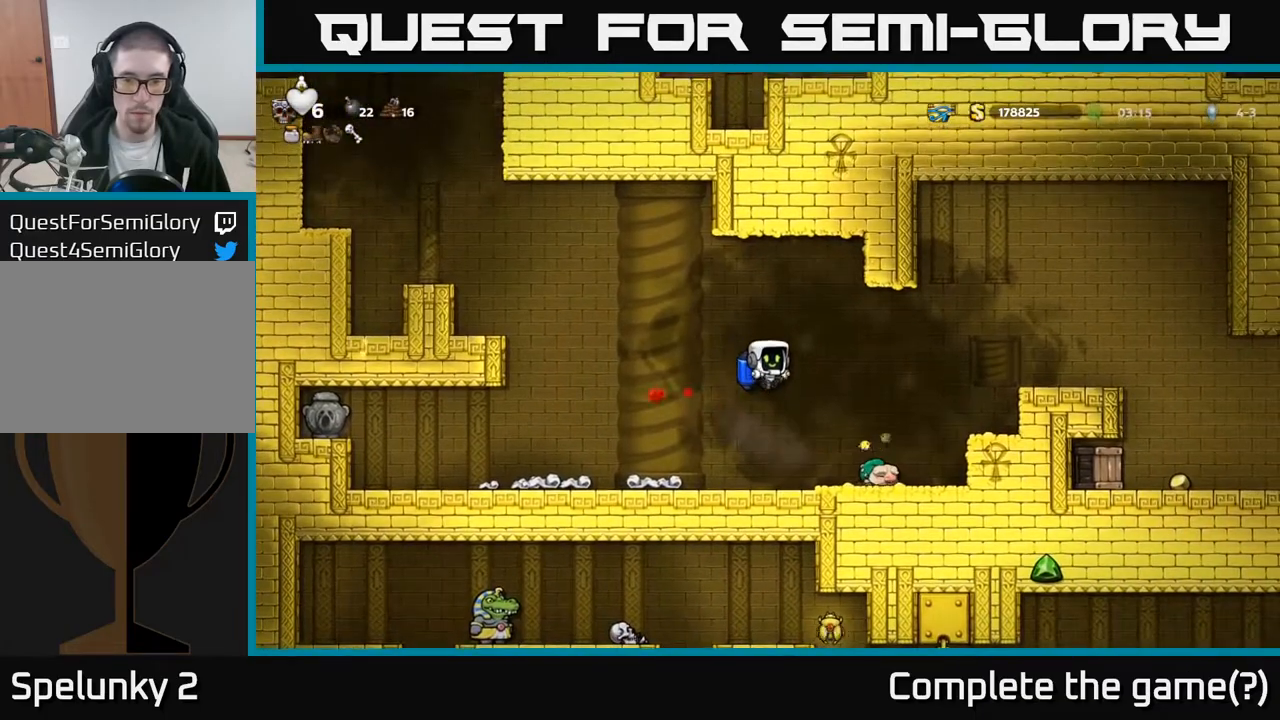
{"buttons": ["DPAD_LEFT"], "left_stick": "center", "right_stick": "center", "events": [[167, "DPAD_LEFT", "down"]]}
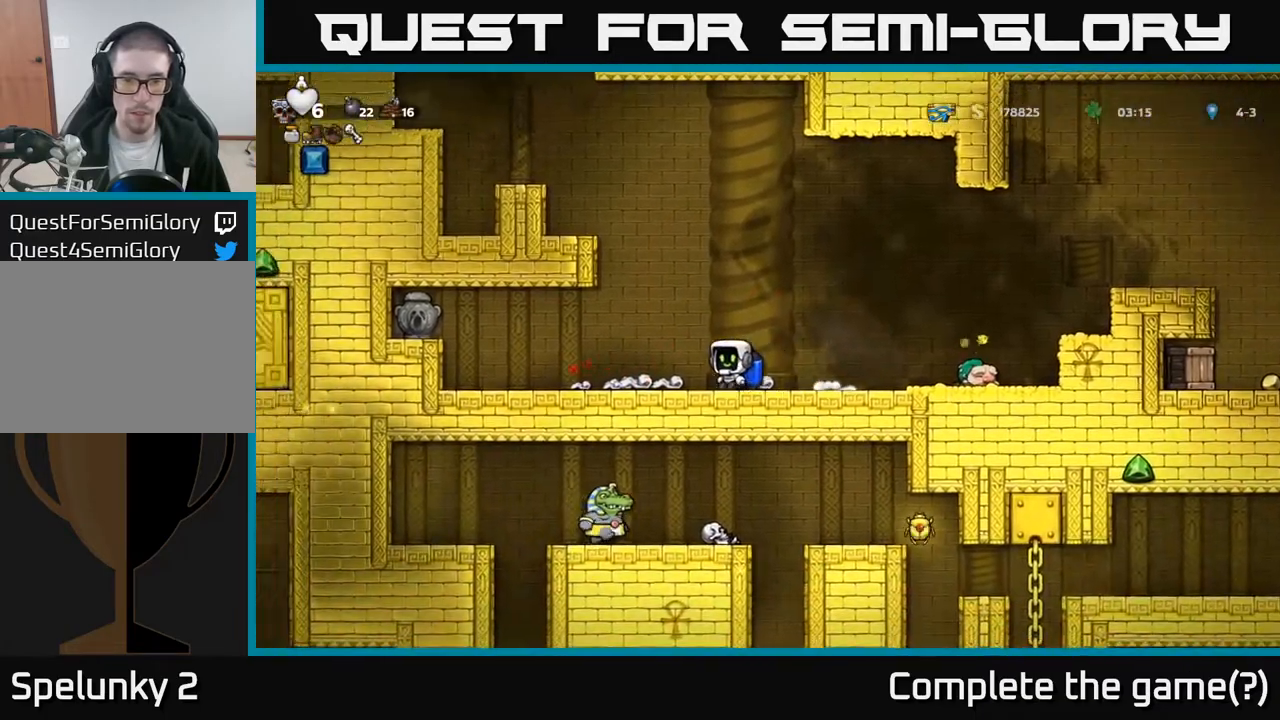
{"buttons": ["DPAD_RIGHT"], "left_stick": "center", "right_stick": "center", "events": [[450, "DPAD_LEFT", "up"], [483, "DPAD_RIGHT", "down"]]}
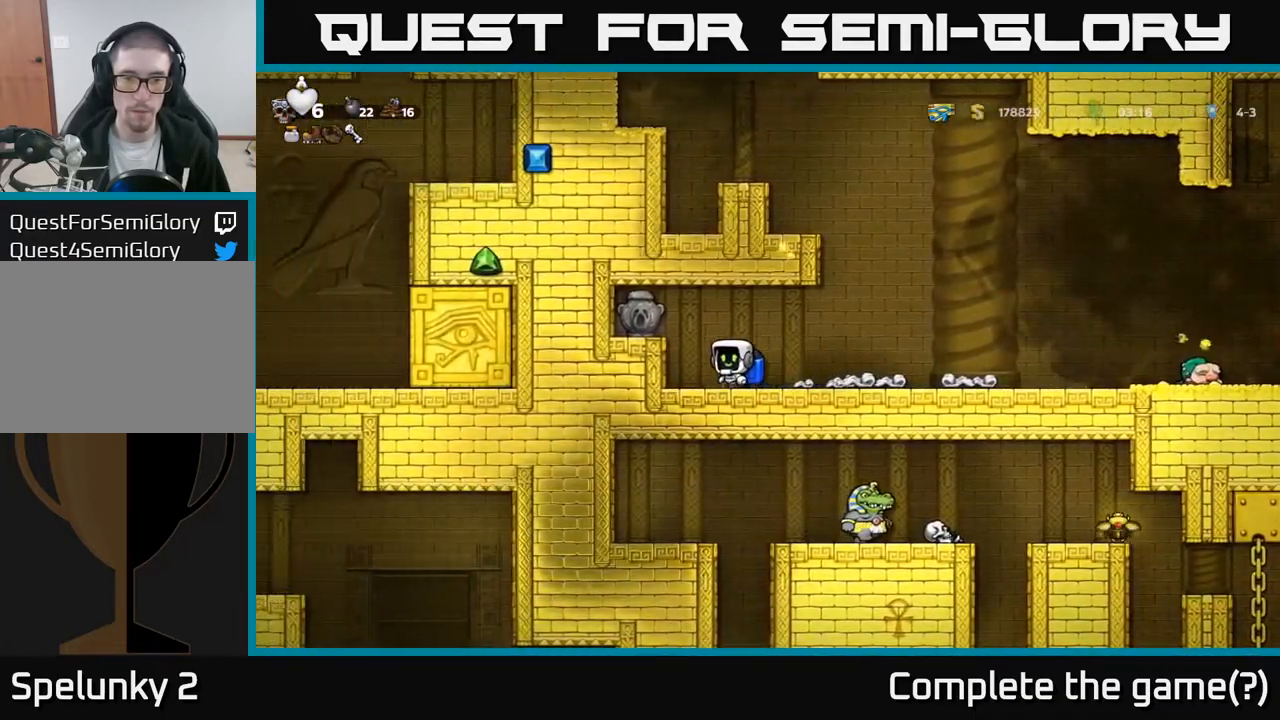
{"buttons": ["DPAD_RIGHT"], "left_stick": "center", "right_stick": "center", "events": []}
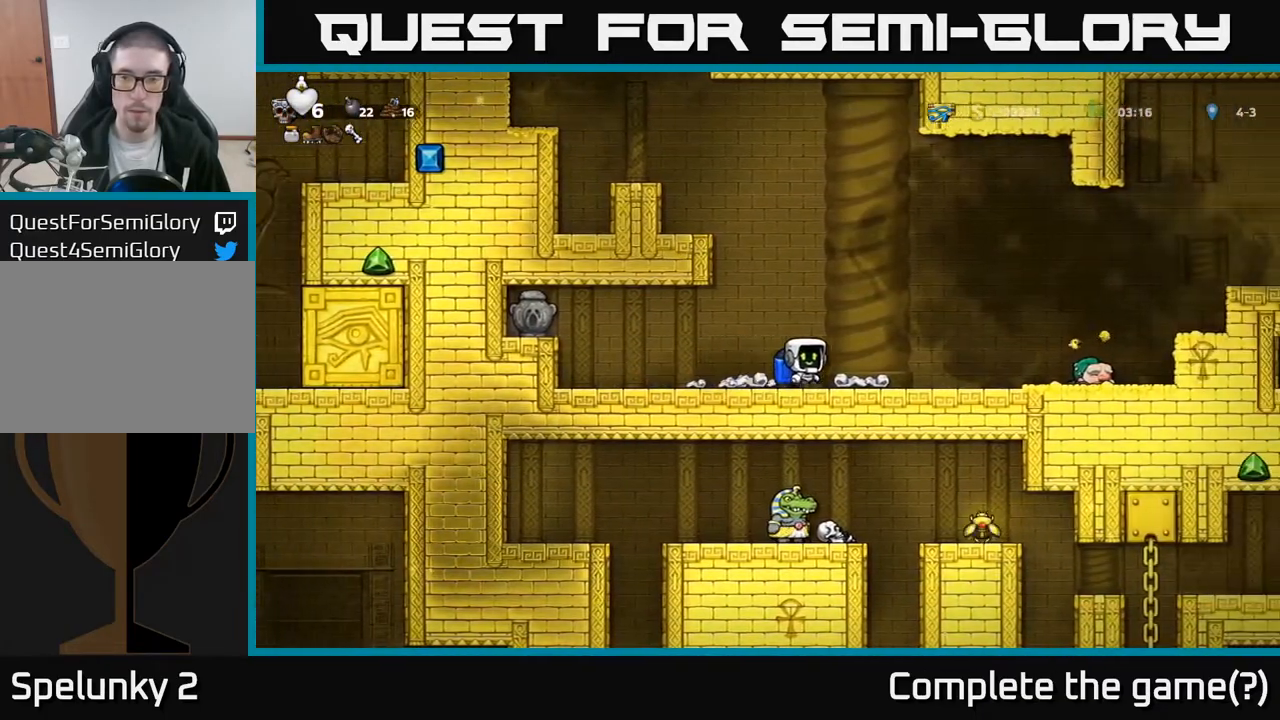
{"buttons": ["DPAD_RIGHT"], "left_stick": "center", "right_stick": "center", "events": [[350, "A", "down"], [467, "A", "up"]]}
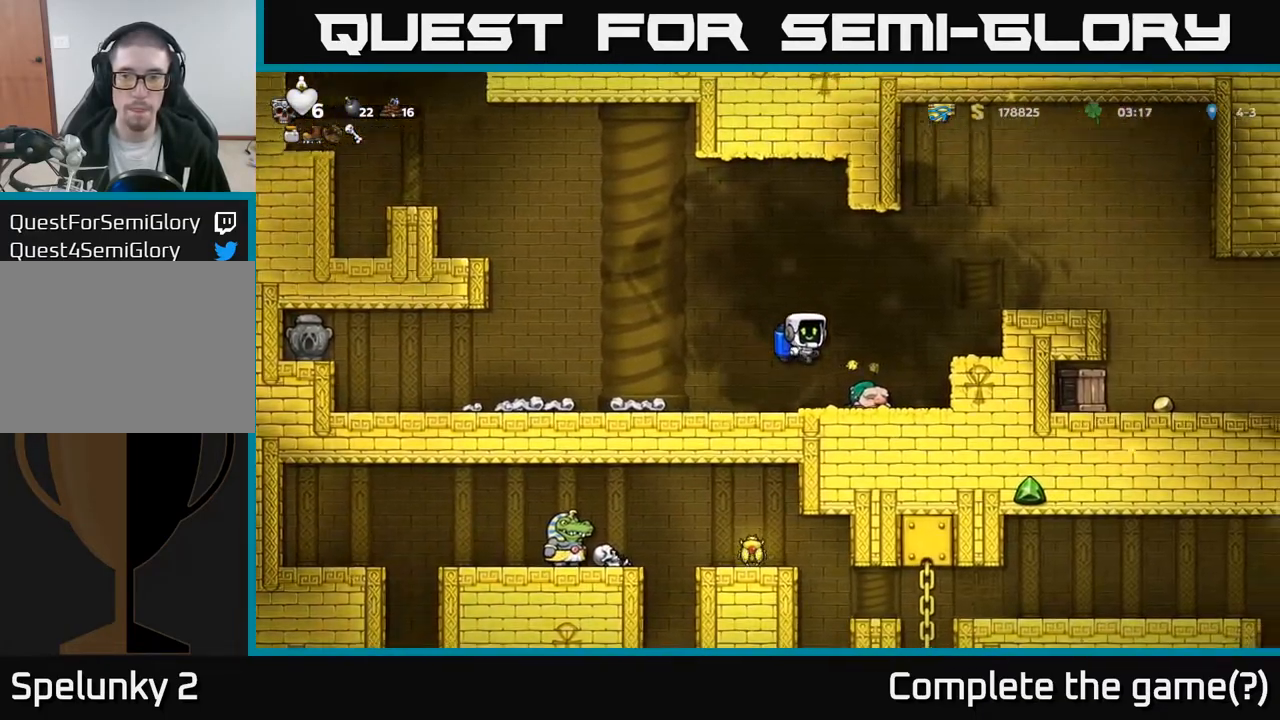
{"buttons": ["DPAD_RIGHT"], "left_stick": "center", "right_stick": "center", "events": [[33, "A", "down"], [150, "A", "up"], [233, "A", "down"], [283, "A", "up"]]}
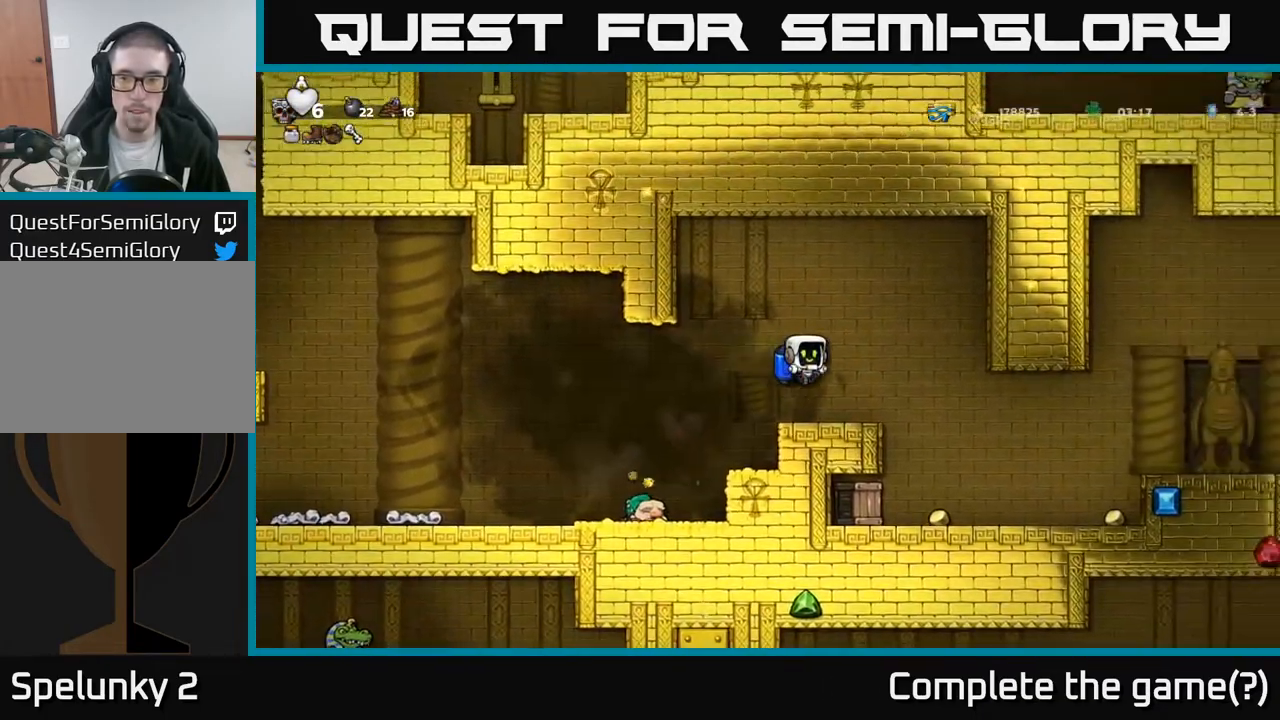
{"buttons": ["X", "DPAD_LEFT"], "left_stick": "center", "right_stick": "center", "events": [[400, "DPAD_RIGHT", "up"], [467, "DPAD_LEFT", "down"], [500, "X", "down"]]}
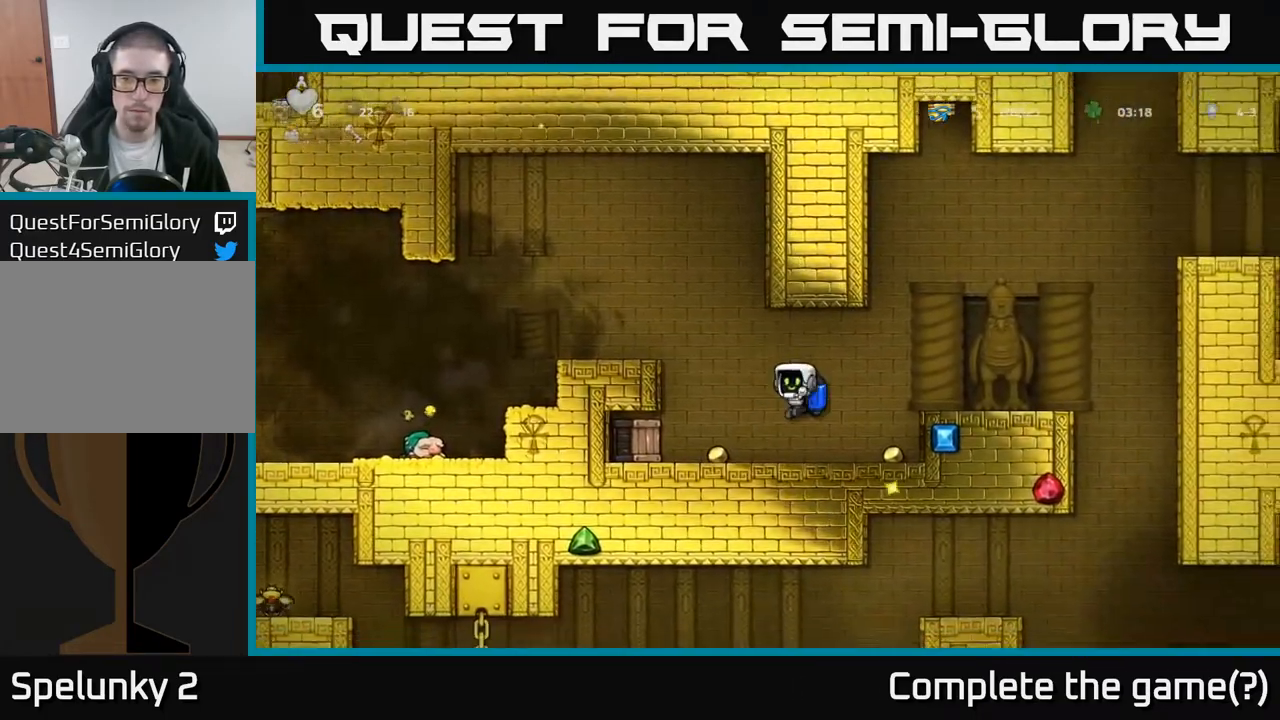
{"buttons": [], "left_stick": "center", "right_stick": "center", "events": [[117, "X", "up"], [450, "DPAD_LEFT", "up"]]}
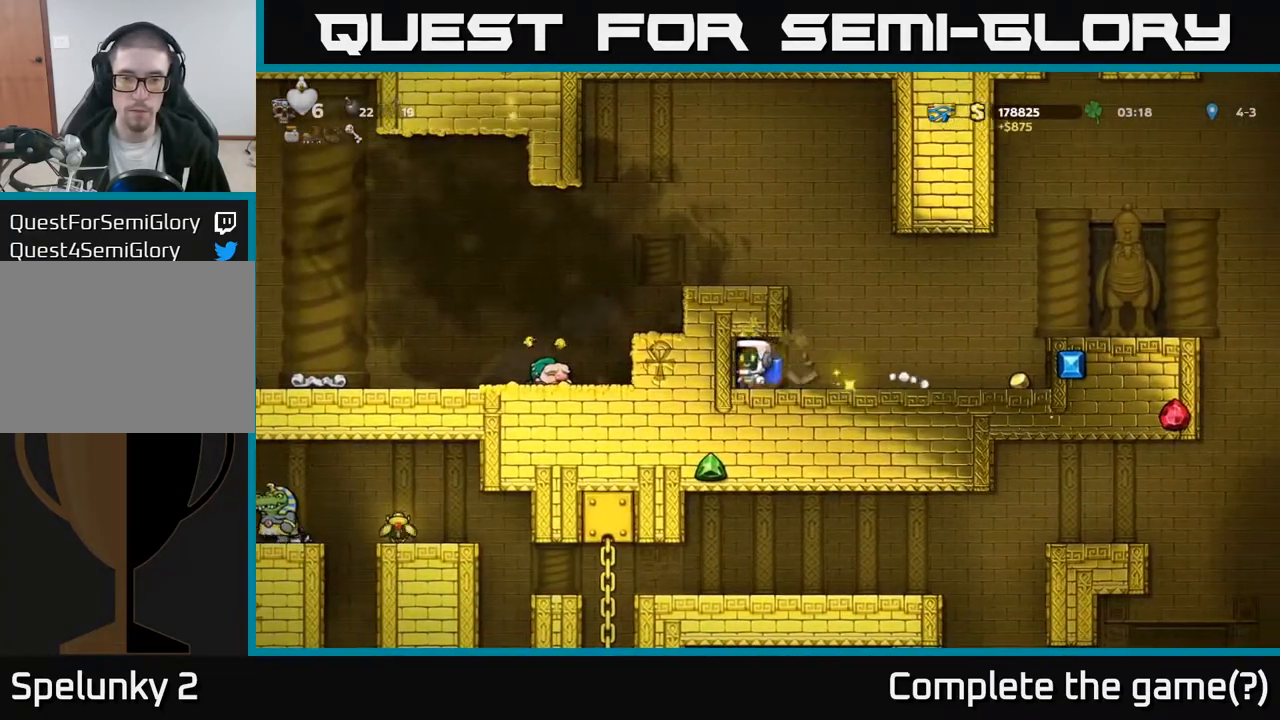
{"buttons": ["A", "DPAD_LEFT"], "left_stick": "center", "right_stick": "center", "events": [[33, "DPAD_RIGHT", "down"], [317, "A", "down"], [317, "DPAD_RIGHT", "up"], [417, "A", "up"], [433, "DPAD_LEFT", "down"], [467, "A", "down"]]}
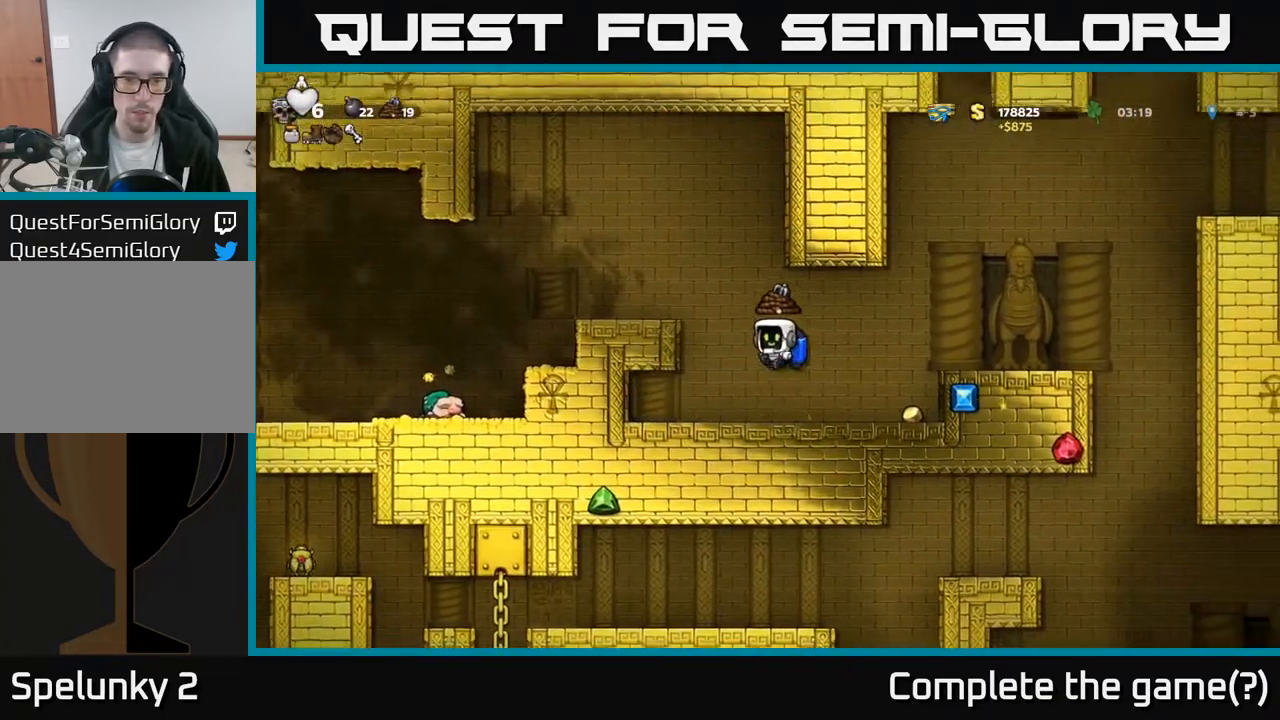
{"buttons": ["DPAD_LEFT"], "left_stick": "center", "right_stick": "center", "events": [[250, "A", "up"]]}
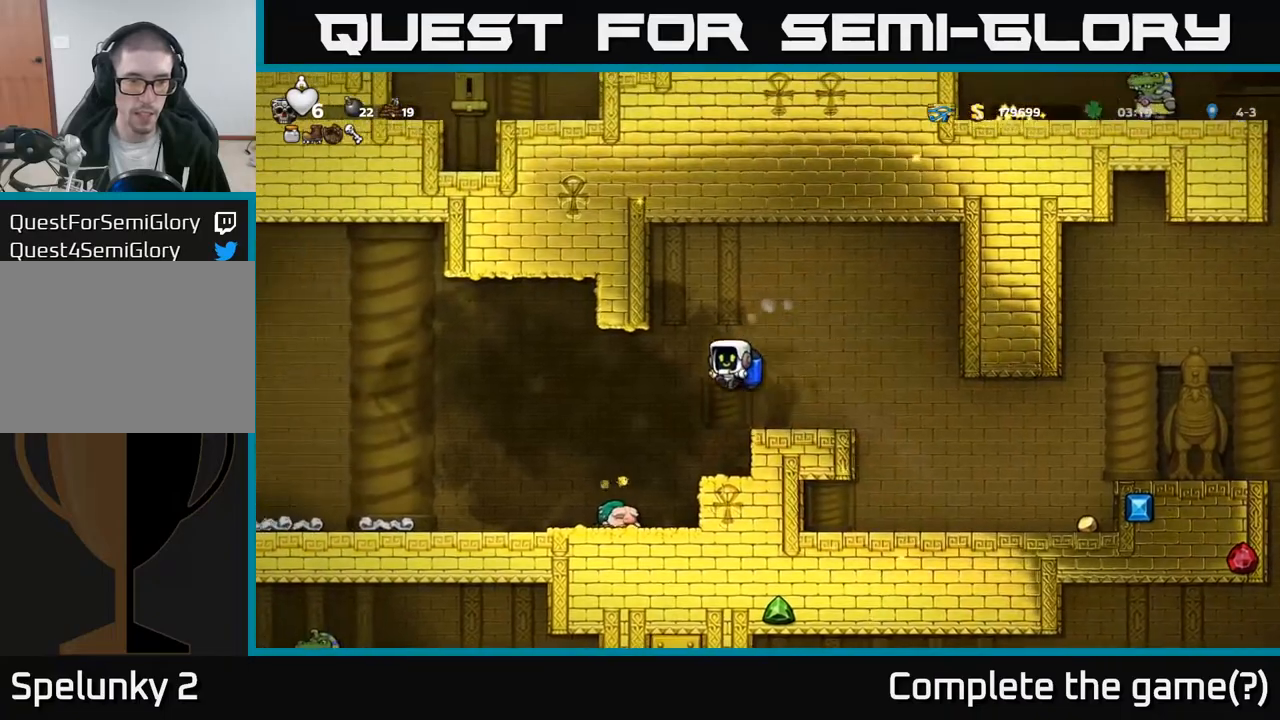
{"buttons": [], "left_stick": "center", "right_stick": "center", "events": [[183, "DPAD_LEFT", "up"], [300, "DPAD_RIGHT", "down"], [350, "A", "down"], [350, "DPAD_RIGHT", "up"], [483, "A", "up"]]}
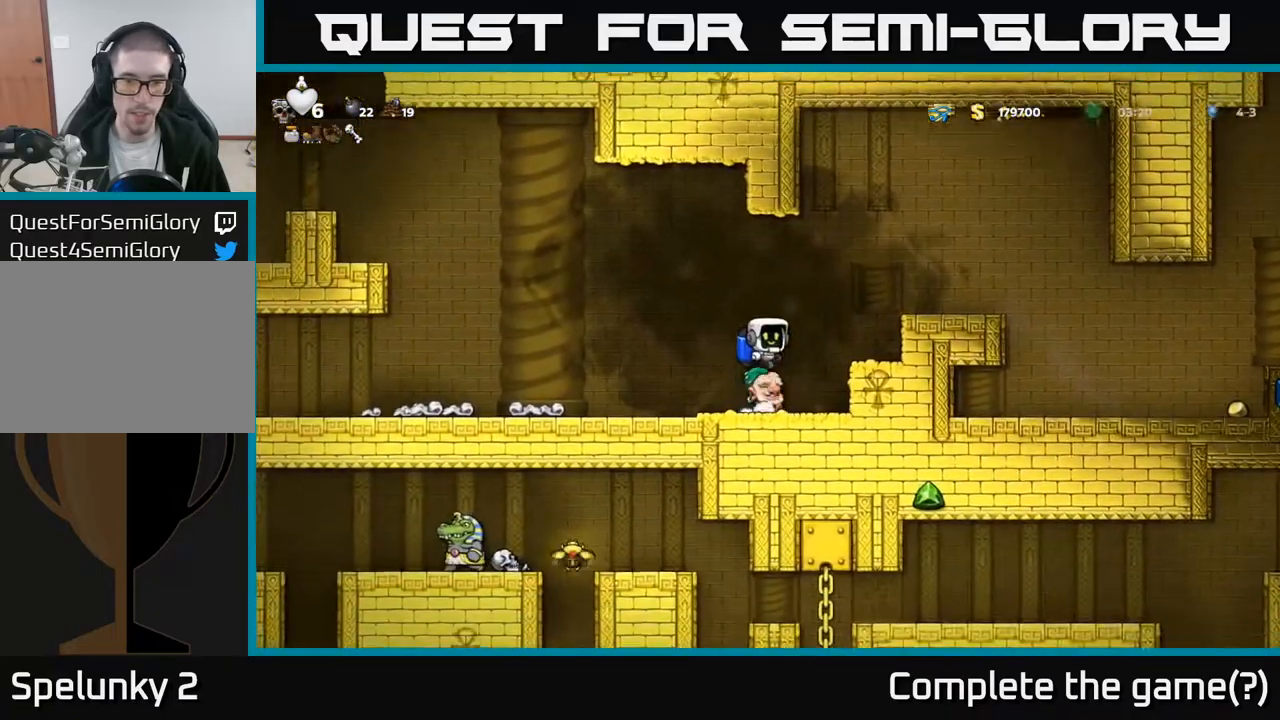
{"buttons": [], "left_stick": "center", "right_stick": "center", "events": []}
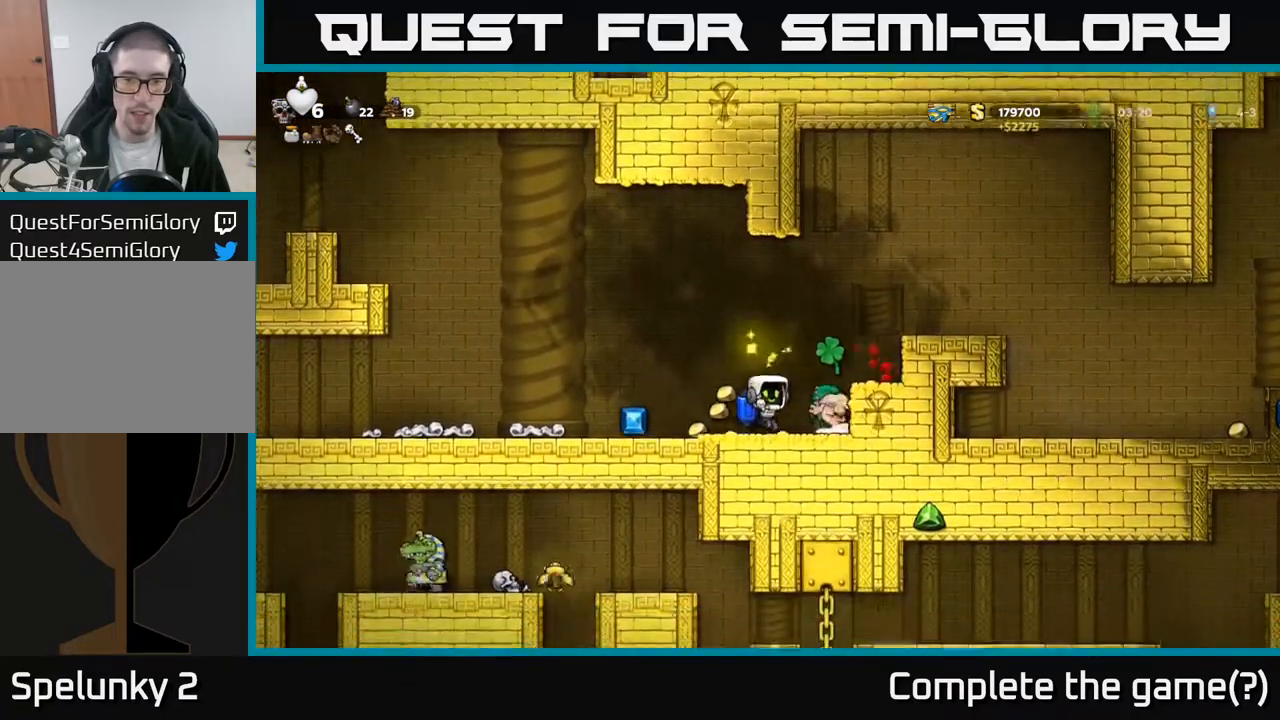
{"buttons": ["DPAD_DOWN"], "left_stick": "center", "right_stick": "center", "events": [[33, "DPAD_RIGHT", "down"], [333, "DPAD_RIGHT", "up"], [450, "DPAD_DOWN", "down"]]}
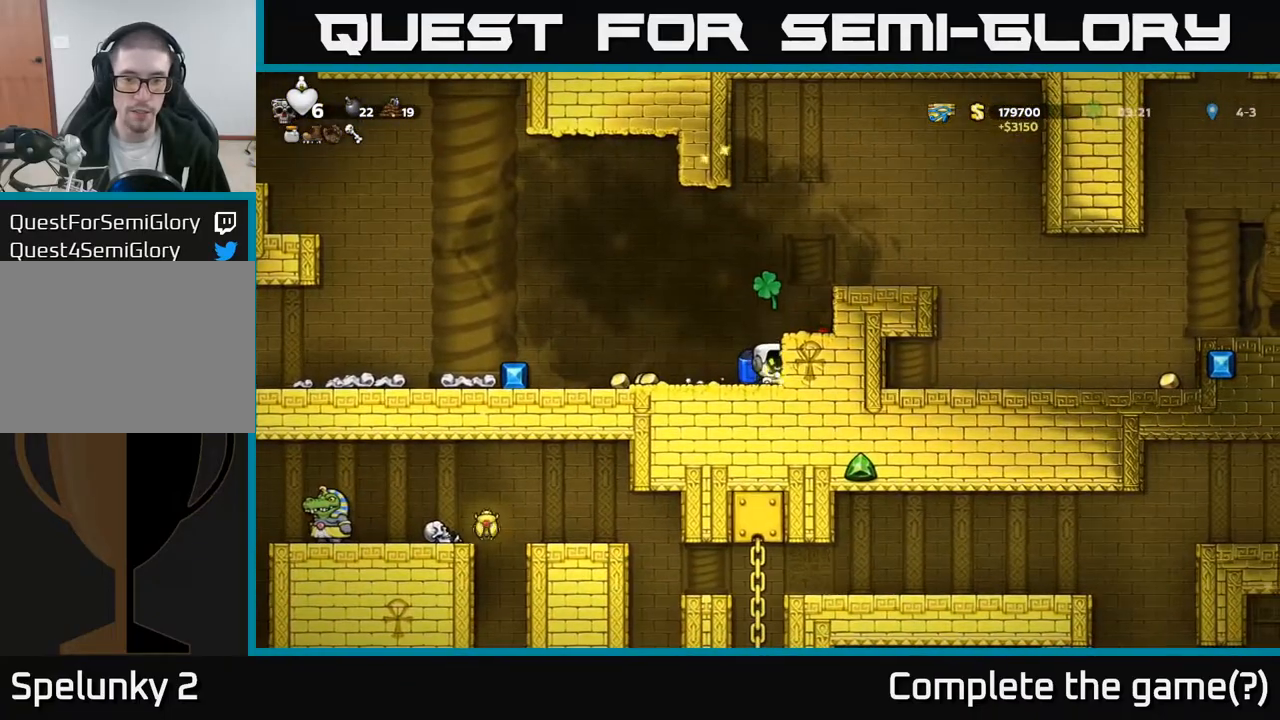
{"buttons": ["DPAD_LEFT"], "left_stick": "center", "right_stick": "center", "events": [[17, "X", "down"], [83, "DPAD_DOWN", "up"], [83, "DPAD_LEFT", "down"], [133, "X", "up"]]}